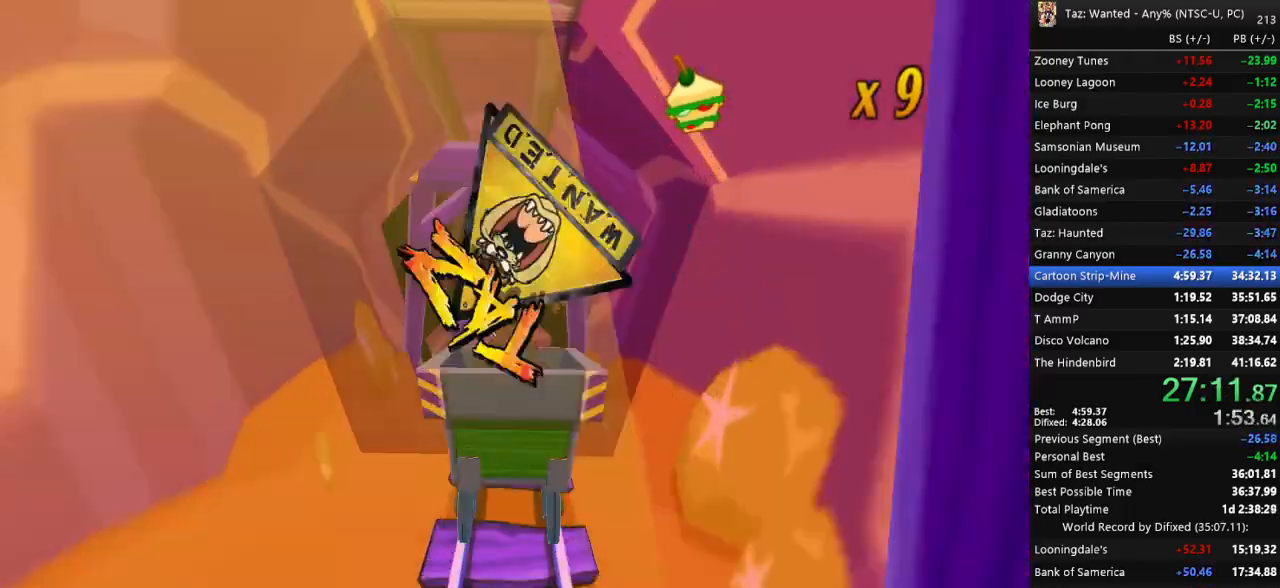
Gameplay with keyboard; each line is a JSON object with the keys held at the frame after it. "events" lists presses ("down") and releases ("up") of ".", "/", "0", "1", "2", "3", "4", "5", "6", "7", "8", "9", "a", "alt_l", "alt_r", "b", "backslash", "backspace", "c", "caps_lock", "comma", "ctrl_l", "ctrl_r", "d", "down", "e", "equals", "escape", "f", "f1", "f10", "f11", "f12", "f2", "f3", "f4", "f5", "f6", "f7", "f8", "f9", "g", "h", "i", "j", "k", "l", "lbracket", "left", "m", "minus", "n", "o", "p", "q", "quote", "r", "rbracket", "return", "right", "s", "semicolon", "shift_l", "shift_r", "space", "super_l", "super_r", "t", "tab", "tilde", "u", "up", "v", "w", "x", "y" and "z" between this image and that frame as [ms after this image, input, new state], when the widget could be followed in between. No other keys are recorded. Mouse input is not recorded.
{"keys": ["c"]}
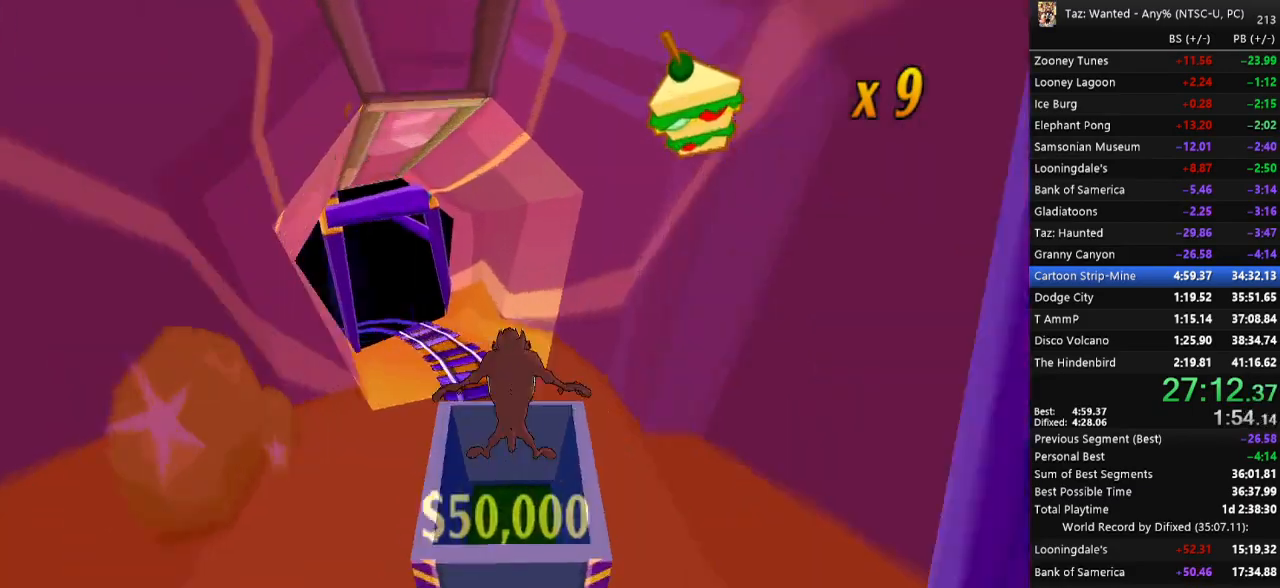
{"keys": ["c"], "events": [[67, "c", "up"], [67, "left", "down"], [400, "c", "down"], [467, "c", "up"], [467, "left", "up"], [500, "c", "down"]]}
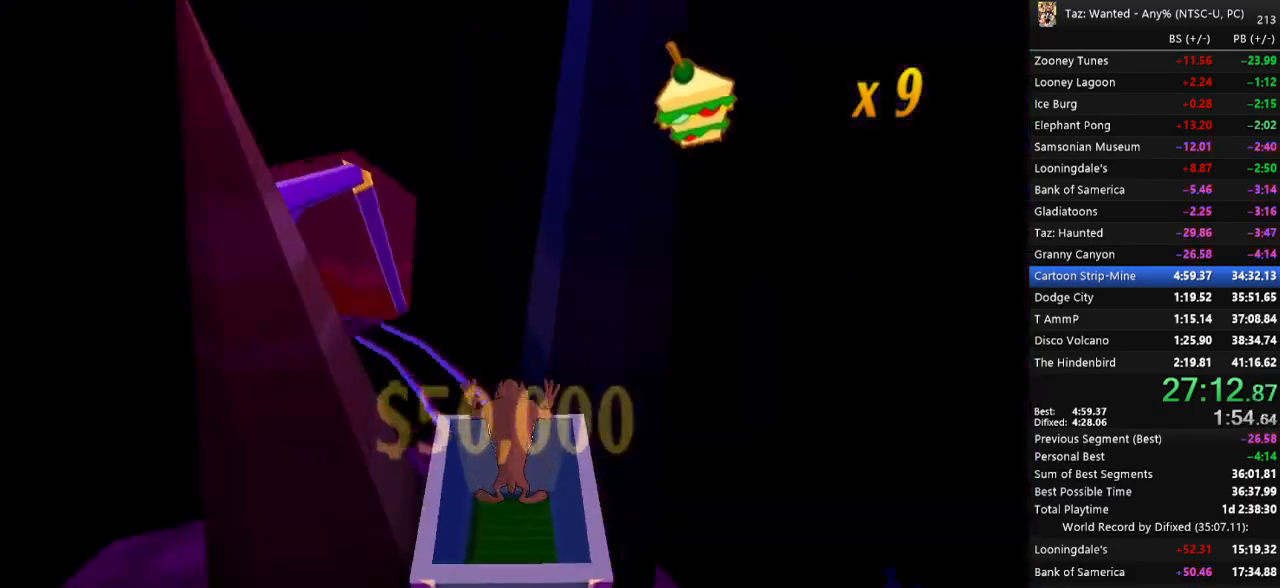
{"keys": ["c"], "events": [[100, "c", "up"], [167, "c", "down"], [333, "c", "up"], [367, "c", "down"], [467, "c", "up"], [500, "c", "down"]]}
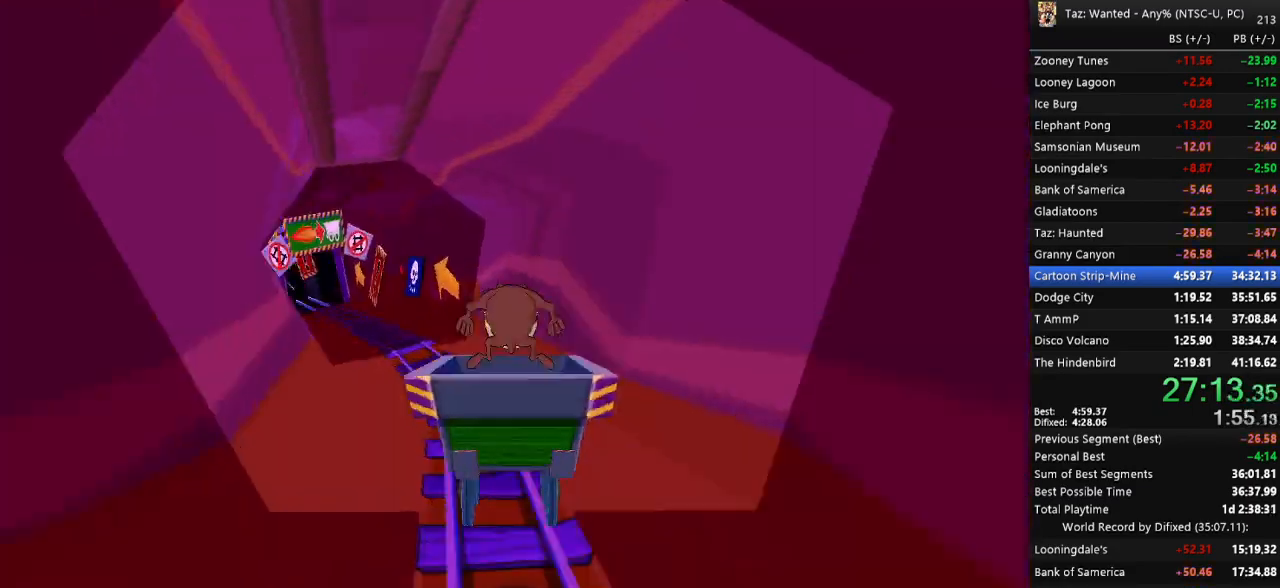
{"keys": [], "events": [[67, "c", "up"], [267, "c", "down"], [333, "c", "up"], [400, "c", "down"], [467, "c", "up"]]}
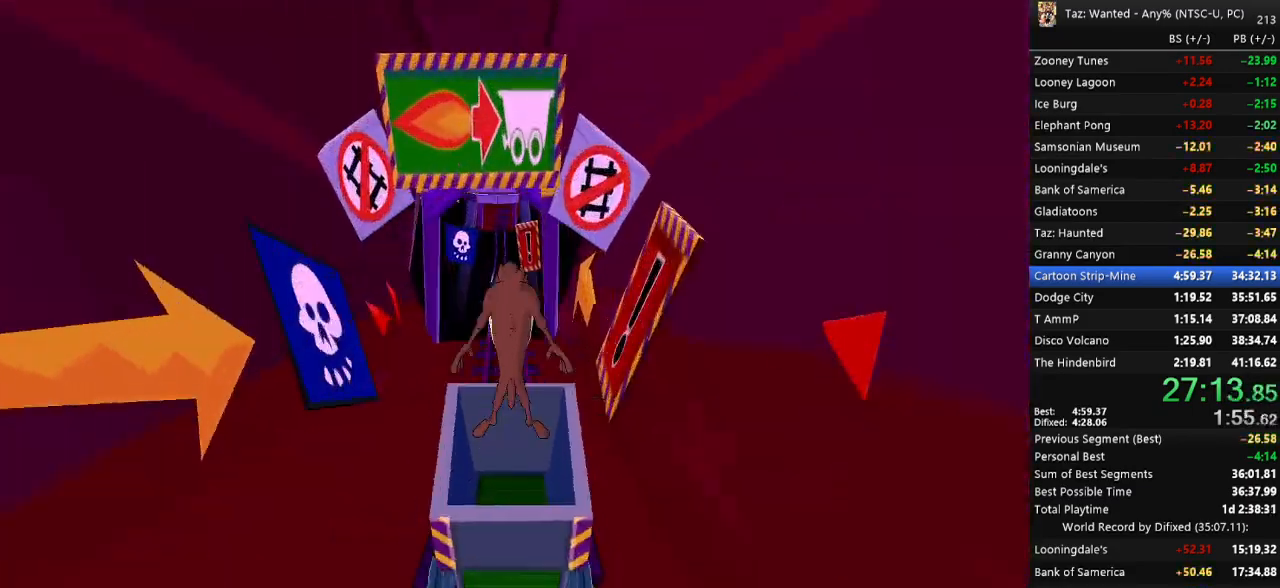
{"keys": ["c"], "events": [[200, "c", "down"], [267, "c", "up"], [333, "c", "down"], [433, "c", "up"], [467, "c", "down"]]}
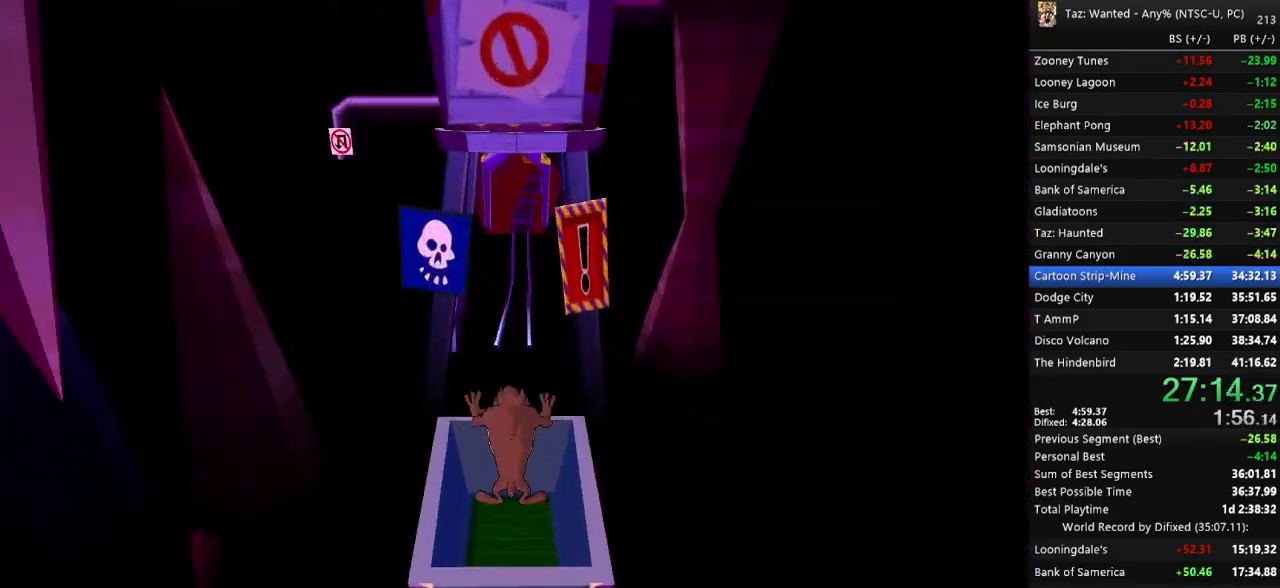
{"keys": [], "events": [[33, "c", "up"], [133, "c", "down"], [167, "c", "up"], [233, "c", "down"], [300, "c", "up"], [367, "c", "down"], [433, "c", "up"]]}
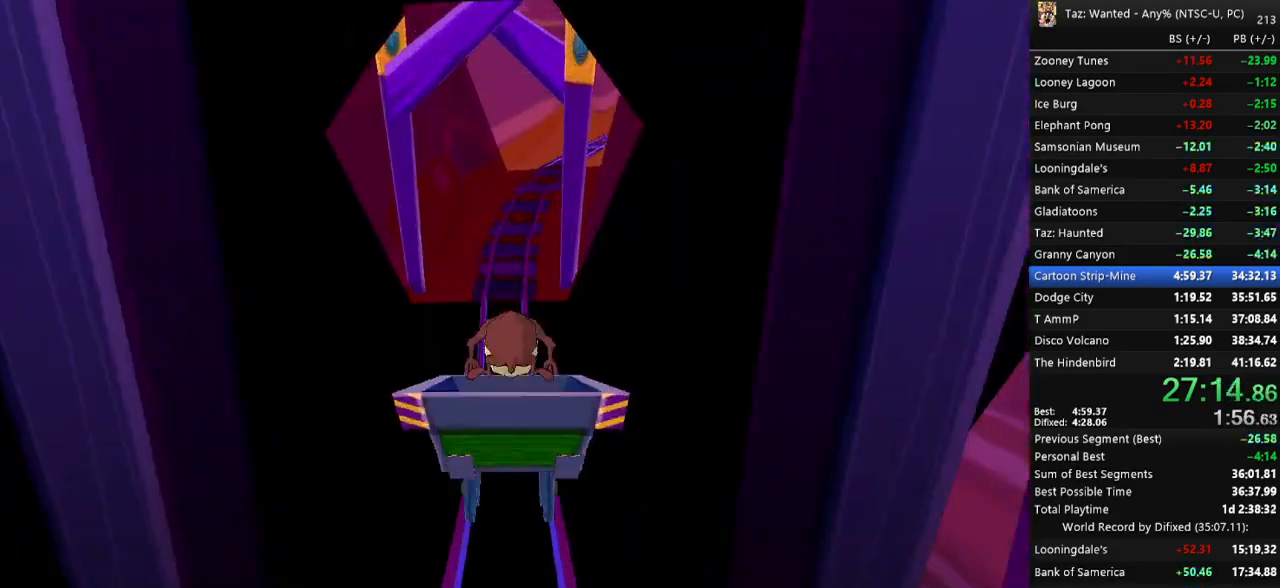
{"keys": [], "events": [[33, "c", "down"], [100, "c", "up"], [200, "c", "down"], [233, "c", "up"], [300, "c", "down"], [367, "c", "up"], [467, "c", "down"], [500, "c", "up"]]}
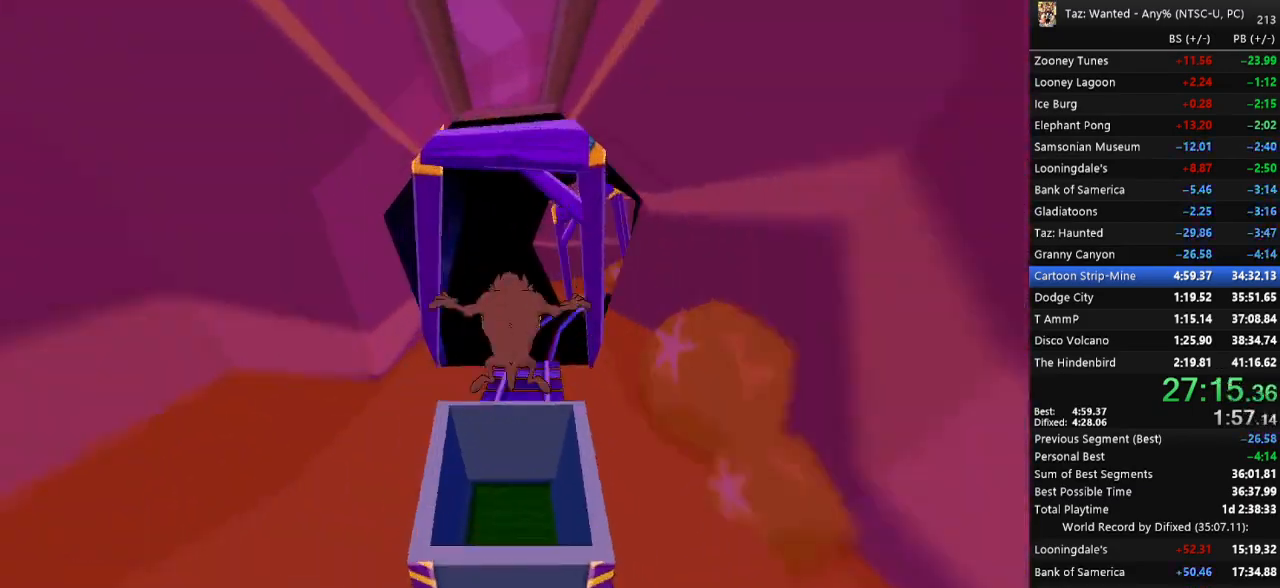
{"keys": ["c"], "events": [[67, "c", "down"], [133, "c", "up"], [233, "c", "down"], [267, "c", "up"], [333, "c", "down"], [400, "c", "up"], [467, "c", "down"]]}